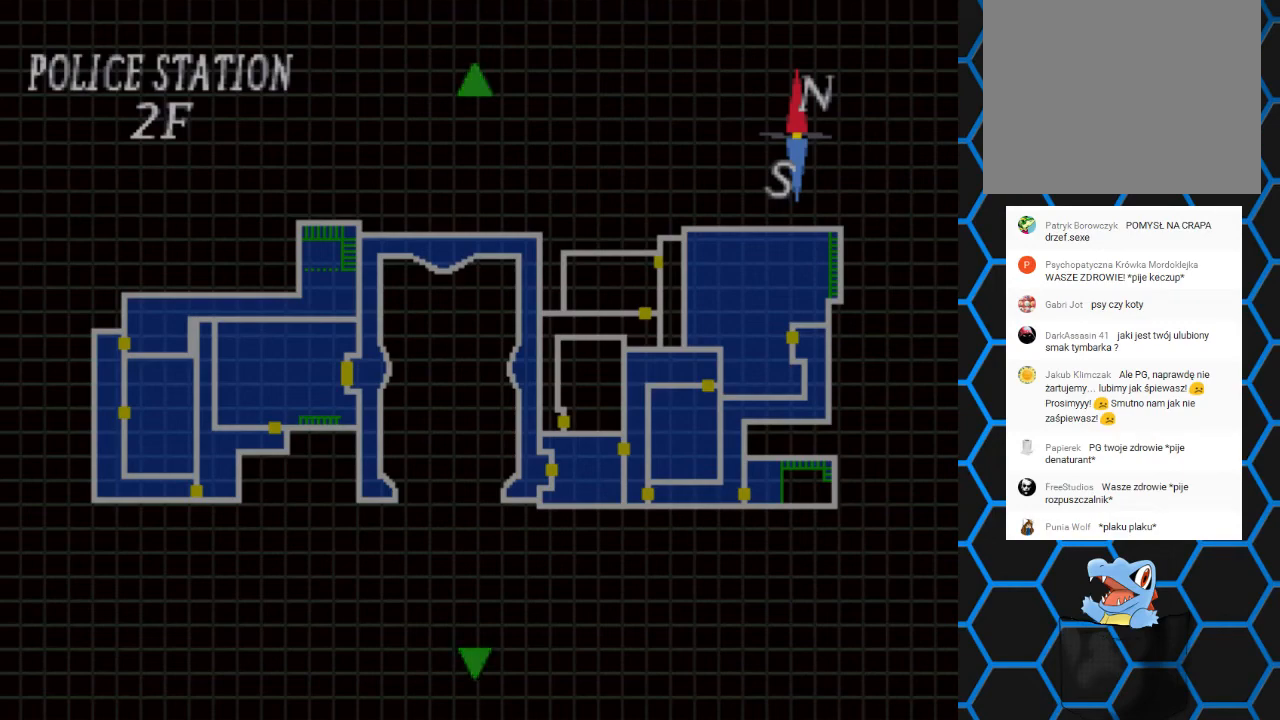
Gameplay with a controller (PlayStation layout); each line is a JSON object with the inputs held at the frame after it. "events" lists button and stick changes between this image and that frame as [ms after this image, input, new state], when the widget could be followed in between. Not read: L3 R3 left_stick right_stick.
{"buttons": [], "events": [[167, "TRIANGLE", "down"], [300, "TRIANGLE", "up"], [367, "TRIANGLE", "down"], [500, "TRIANGLE", "up"]]}
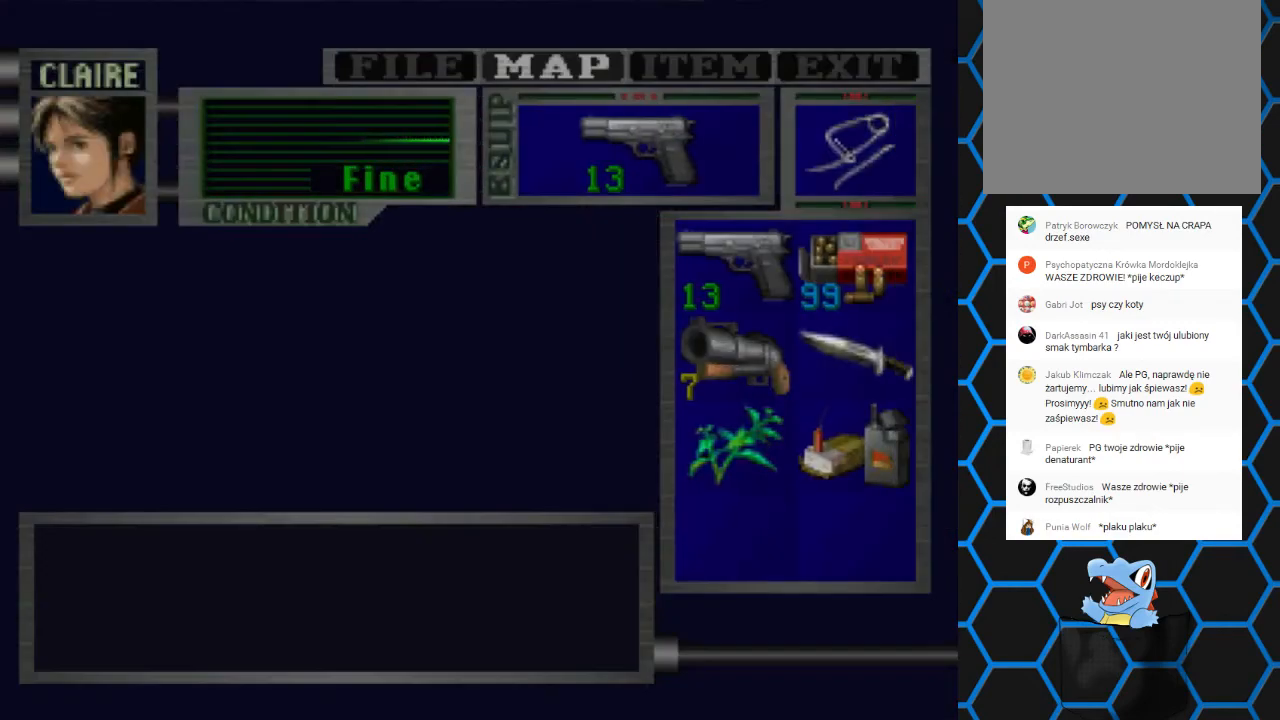
{"buttons": ["DPAD_UP"], "events": [[100, "TRIANGLE", "down"], [200, "TRIANGLE", "up"], [500, "DPAD_UP", "down"]]}
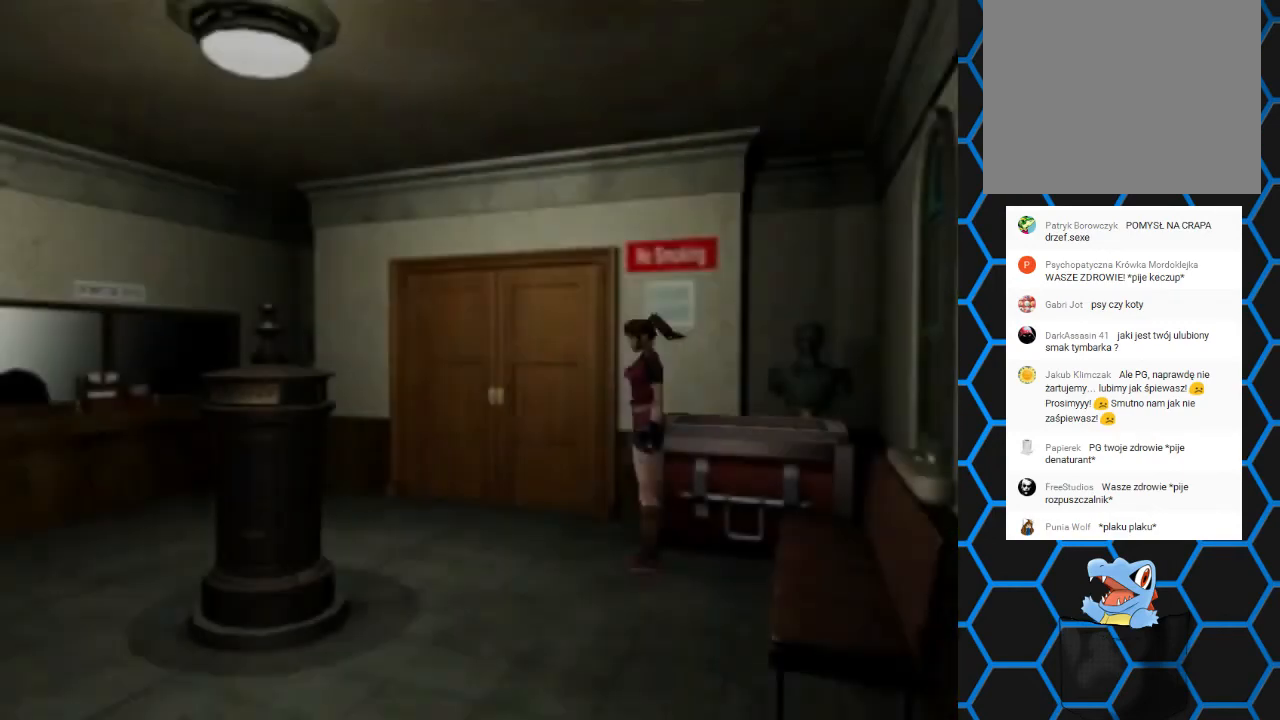
{"buttons": ["SQUARE", "DPAD_UP", "DPAD_RIGHT"], "events": [[67, "DPAD_RIGHT", "down"], [333, "SQUARE", "down"]]}
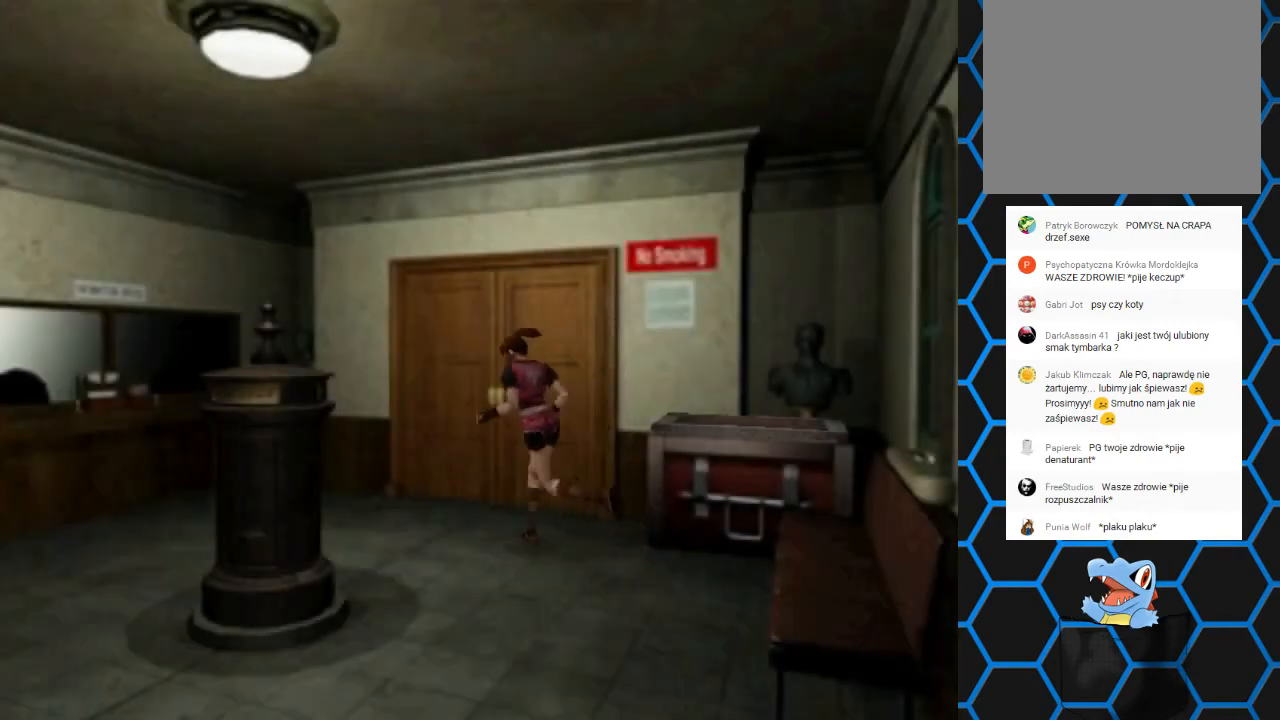
{"buttons": ["CROSS", "SQUARE", "DPAD_UP", "DPAD_RIGHT"], "events": [[367, "CROSS", "down"]]}
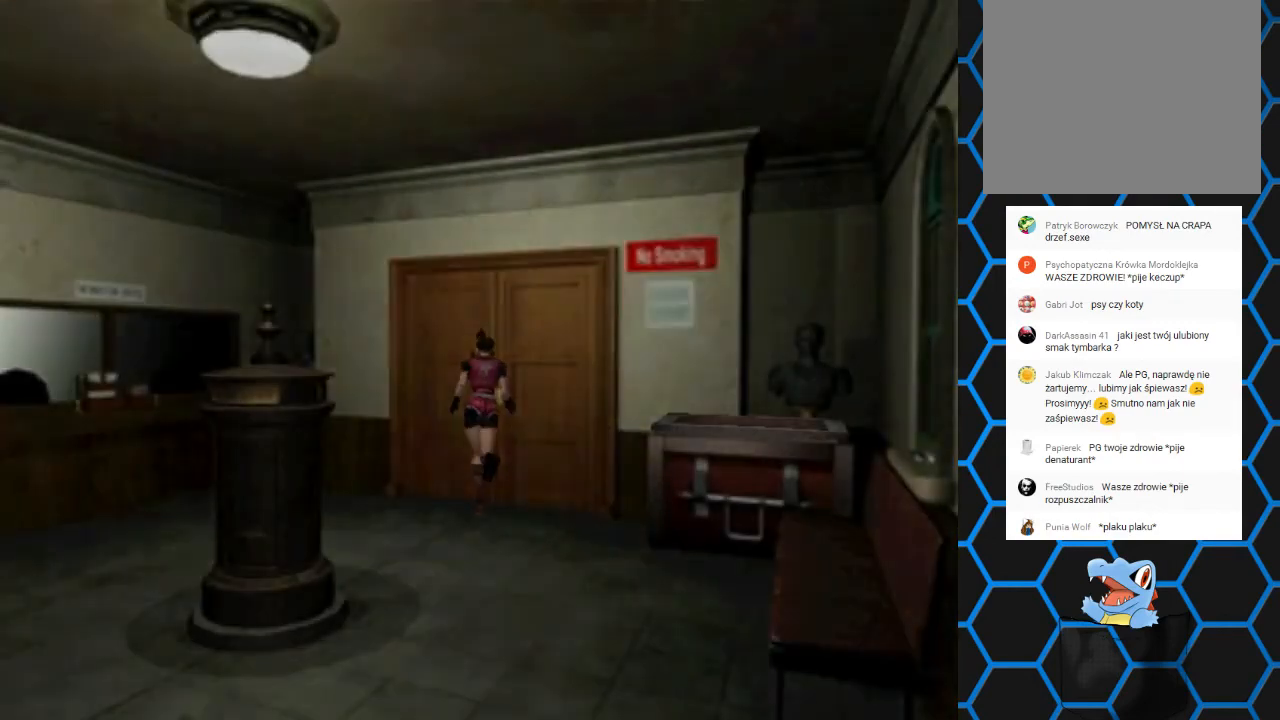
{"buttons": [], "events": [[67, "CROSS", "up"], [67, "DPAD_RIGHT", "up"], [67, "SQUARE", "up"], [167, "DPAD_UP", "up"]]}